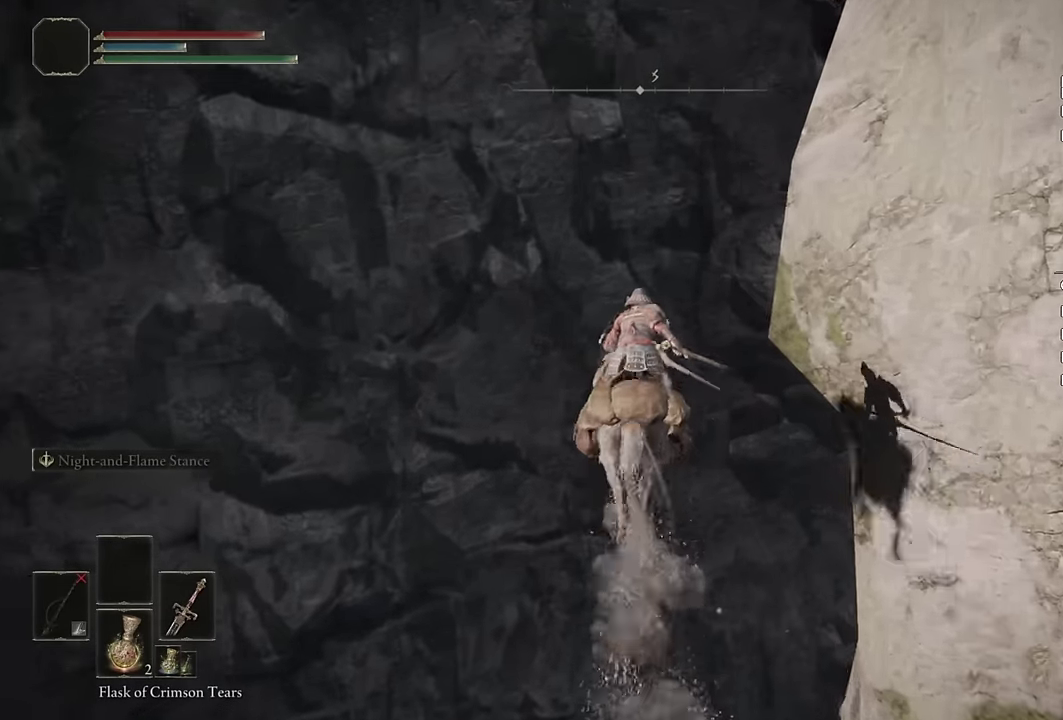
Gameplay with a controller (PlayStation layout); each line is a JSON object with the inputs held at the frame after it. "events" lists button and stick changes between this image and that frame as [ms after this image, input, new state], when the widget could be followed in between. Not read: R1.
{"buttons": [], "left_stick": "up", "right_stick": "center", "events": [[67, "CIRCLE", "down"], [83, "L1", "down"], [150, "CIRCLE", "up"], [183, "L1", "up"], [367, "right_stick", "right"], [483, "right_stick", "center"]]}
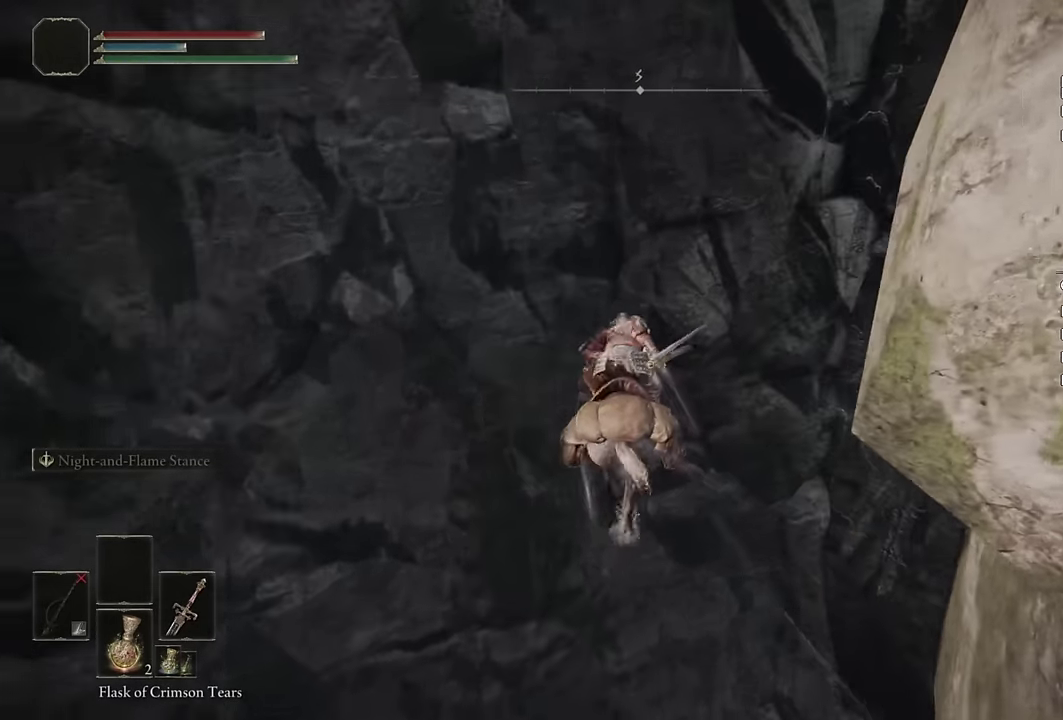
{"buttons": [], "left_stick": "up", "right_stick": "center", "events": [[167, "CIRCLE", "down"], [233, "CIRCLE", "up"], [317, "CIRCLE", "down"], [400, "CIRCLE", "up"]]}
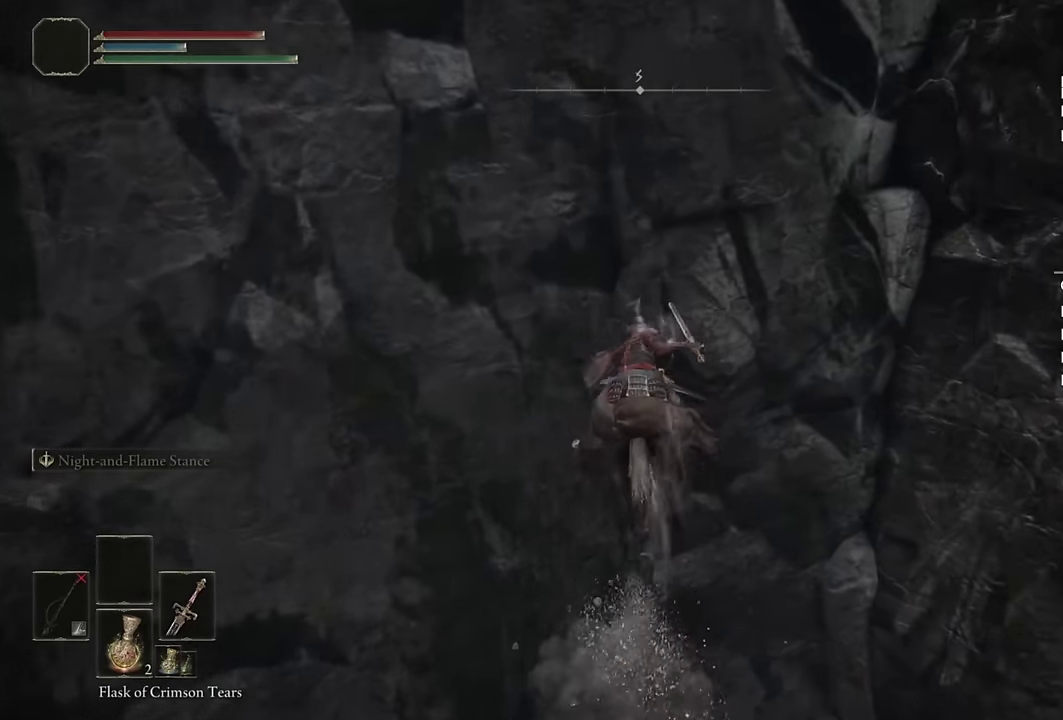
{"buttons": [], "left_stick": "up", "right_stick": "center", "events": [[133, "right_stick", "down-left"], [217, "right_stick", "center"]]}
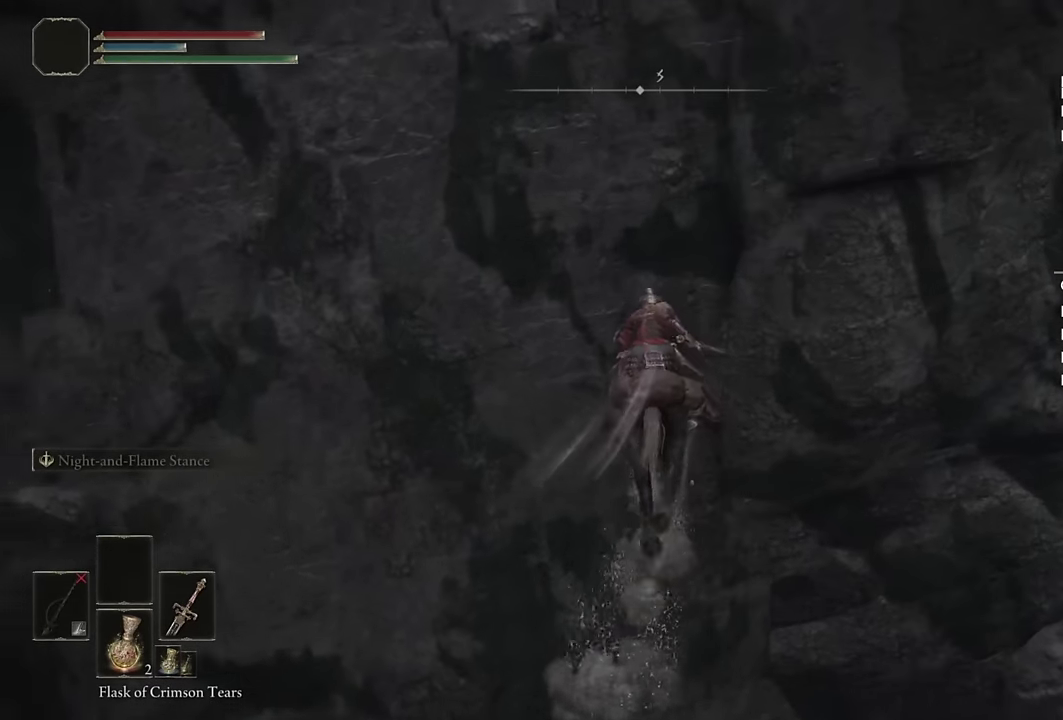
{"buttons": [], "left_stick": "up", "right_stick": "down-left", "events": [[117, "CIRCLE", "down"], [200, "CIRCLE", "up"], [483, "right_stick", "down-left"]]}
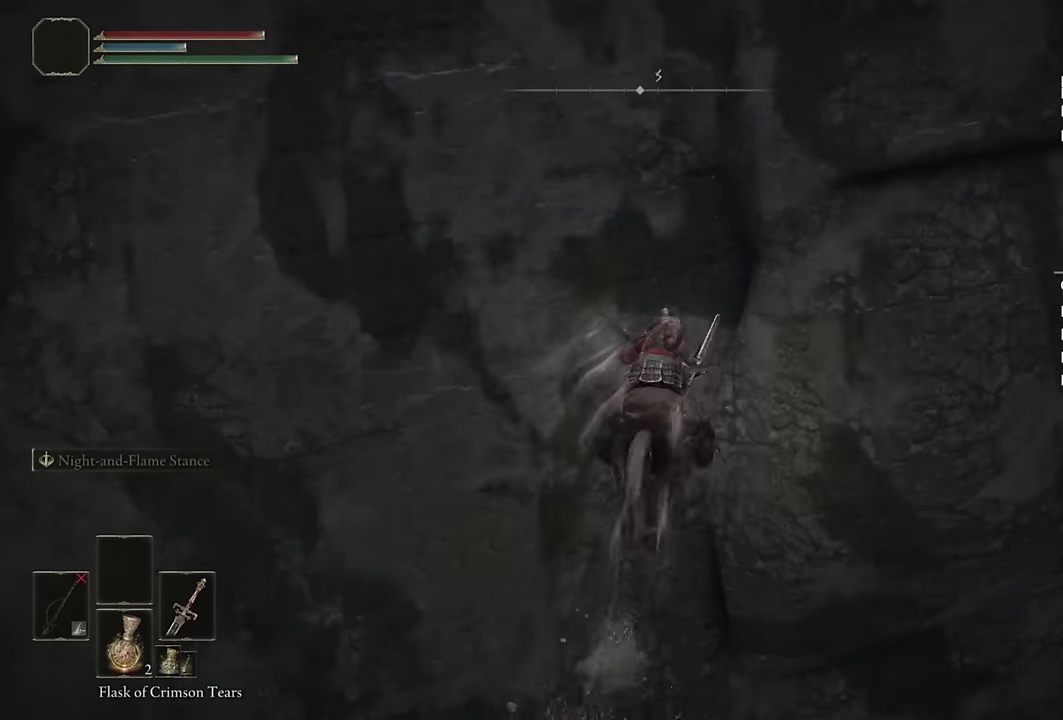
{"buttons": ["CIRCLE"], "left_stick": "up-right", "right_stick": "center", "events": [[83, "left_stick", "up-right"], [117, "right_stick", "center"], [200, "right_stick", "up-right"], [300, "right_stick", "center"], [433, "CIRCLE", "down"]]}
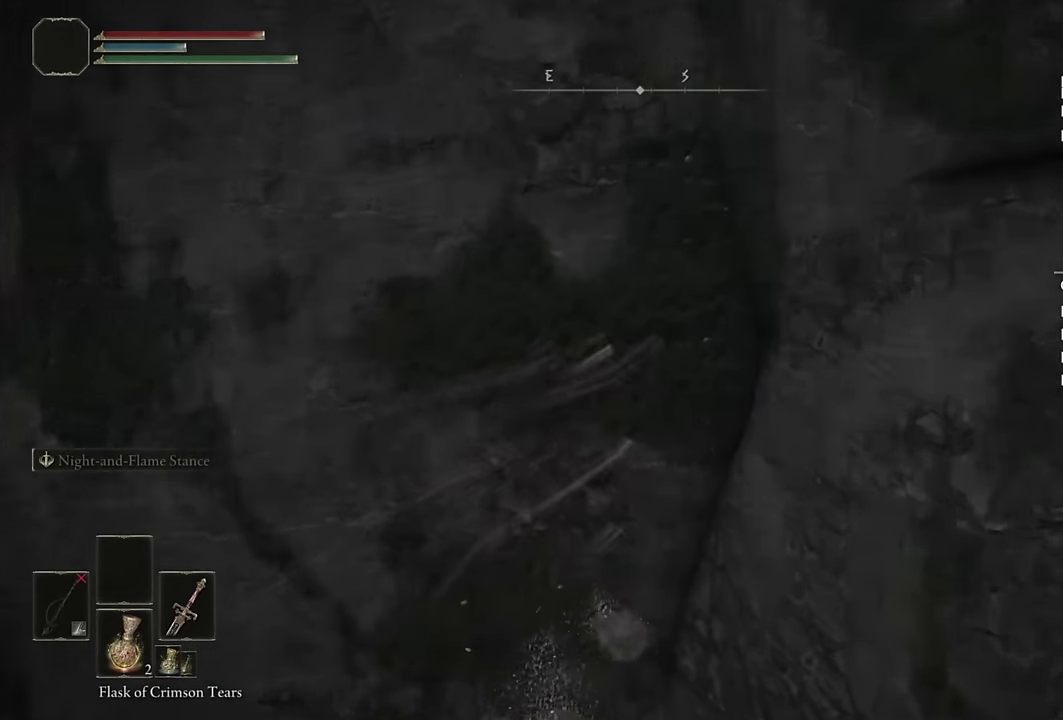
{"buttons": [], "left_stick": "up", "right_stick": "left"}
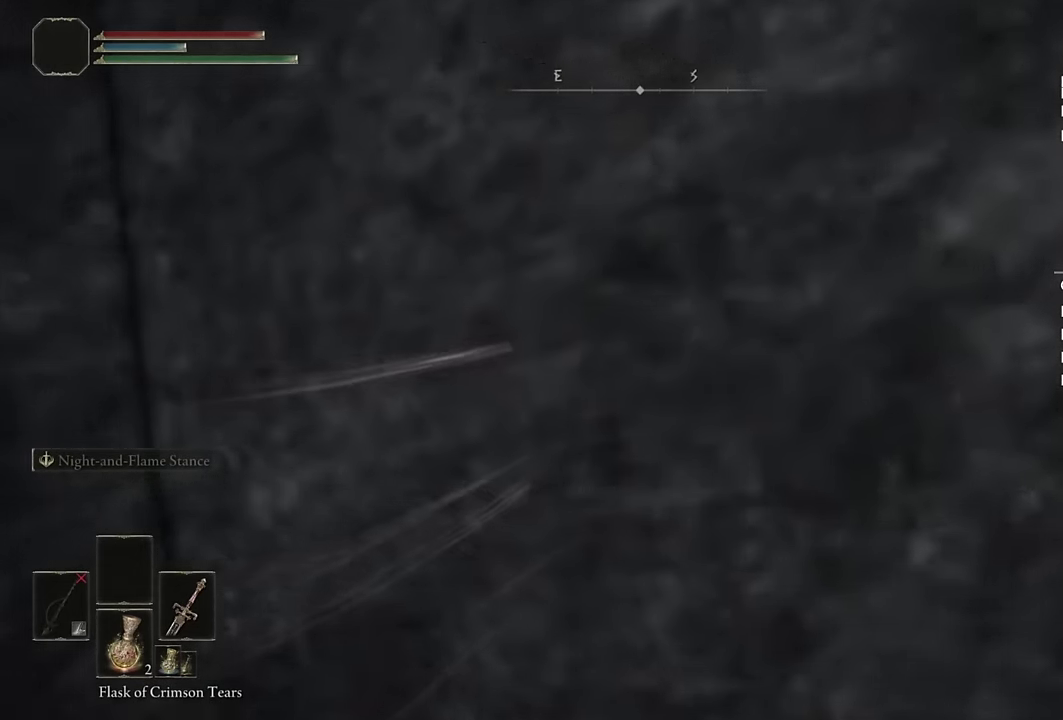
{"buttons": ["CIRCLE"], "left_stick": "up-right", "right_stick": "center"}
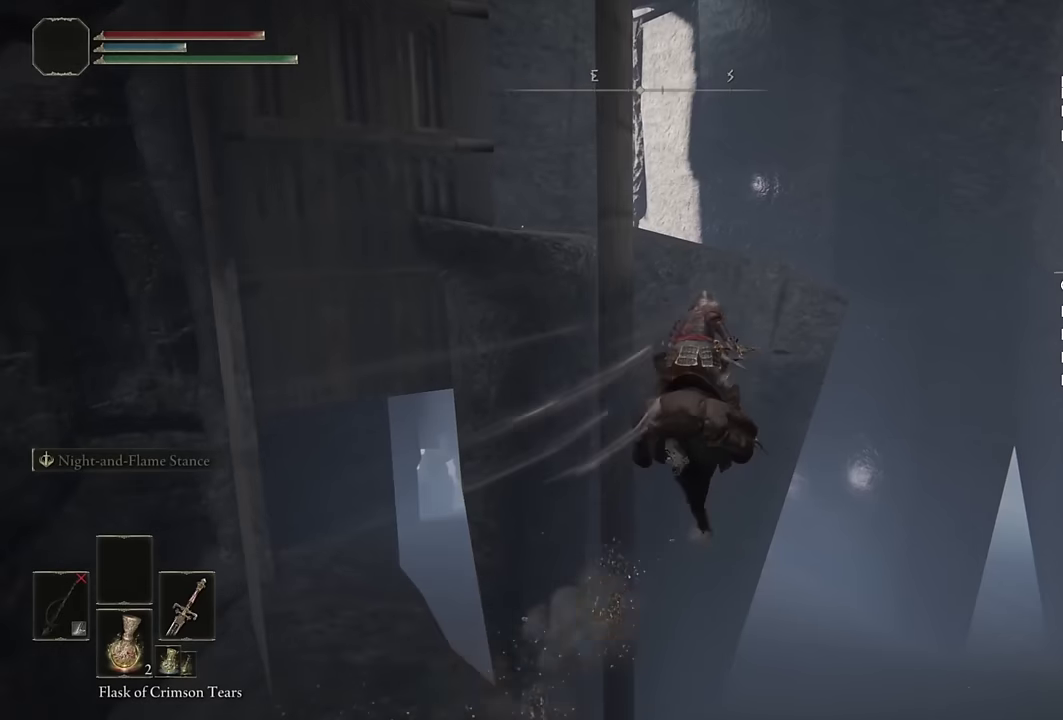
{"buttons": [], "left_stick": "up", "right_stick": "center", "events": [[17, "CIRCLE", "up"], [67, "left_stick", "up"], [83, "CIRCLE", "down"], [150, "CIRCLE", "up"]]}
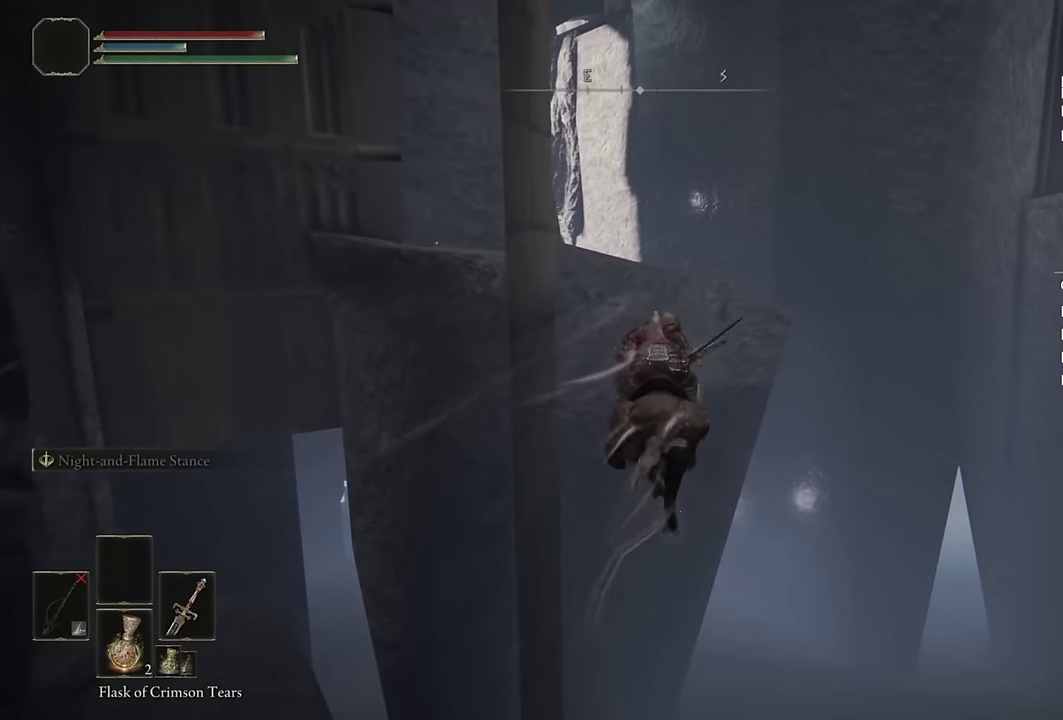
{"buttons": ["CIRCLE"], "left_stick": "up", "right_stick": "center", "events": [[267, "CIRCLE", "down"], [350, "CIRCLE", "up"], [433, "CIRCLE", "down"]]}
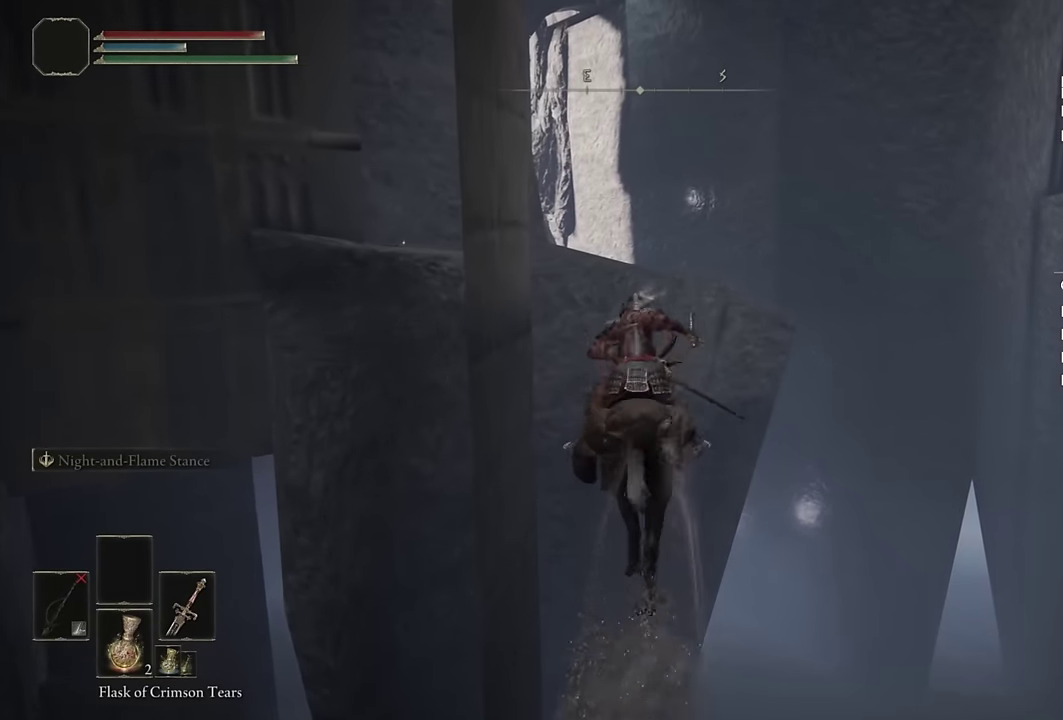
{"buttons": [], "left_stick": "up", "right_stick": "center", "events": [[17, "CIRCLE", "up"], [150, "CIRCLE", "down"], [233, "CIRCLE", "up"], [317, "CIRCLE", "down"], [417, "CIRCLE", "up"]]}
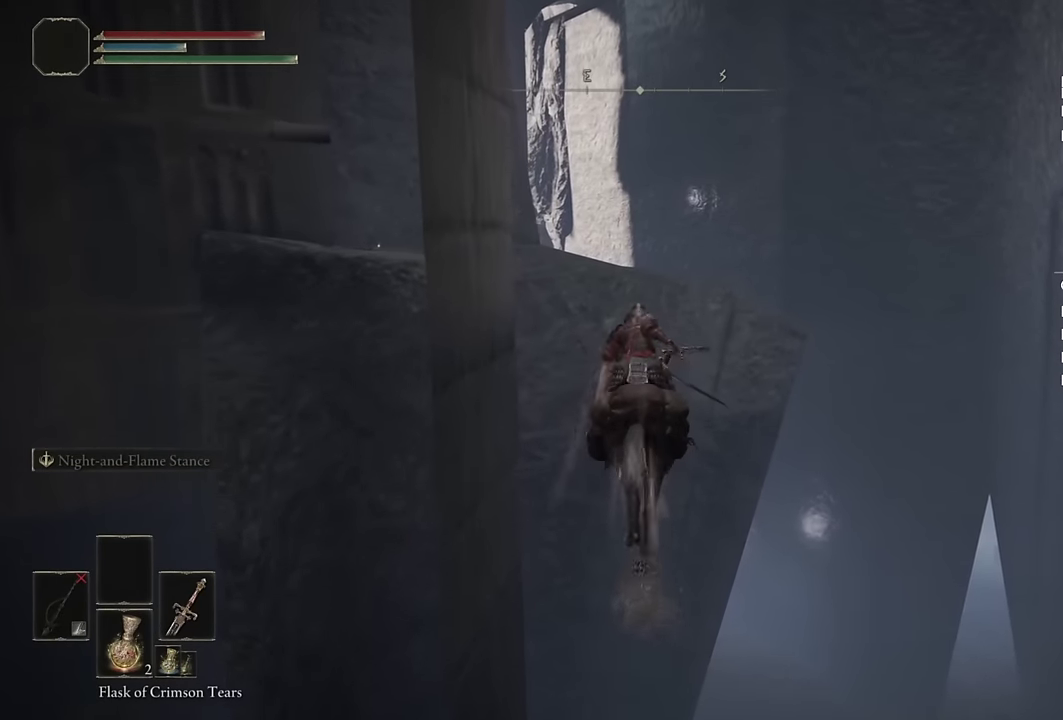
{"buttons": [], "left_stick": "up", "right_stick": "center", "events": [[17, "CIRCLE", "down"], [100, "CIRCLE", "up"], [183, "CIRCLE", "down"], [267, "CIRCLE", "up"], [350, "CIRCLE", "down"], [450, "CIRCLE", "up"]]}
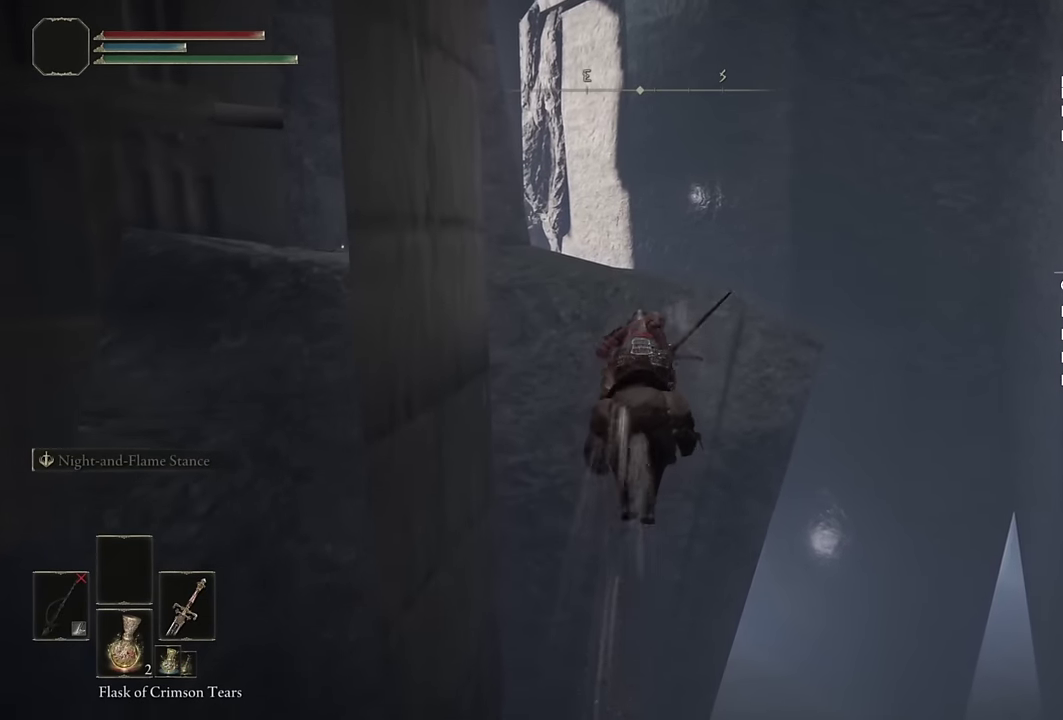
{"buttons": [], "left_stick": "up", "right_stick": "center", "events": [[17, "CIRCLE", "down"], [100, "CIRCLE", "up"], [217, "CIRCLE", "down"], [300, "CIRCLE", "up"], [400, "CIRCLE", "down"], [500, "CIRCLE", "up"]]}
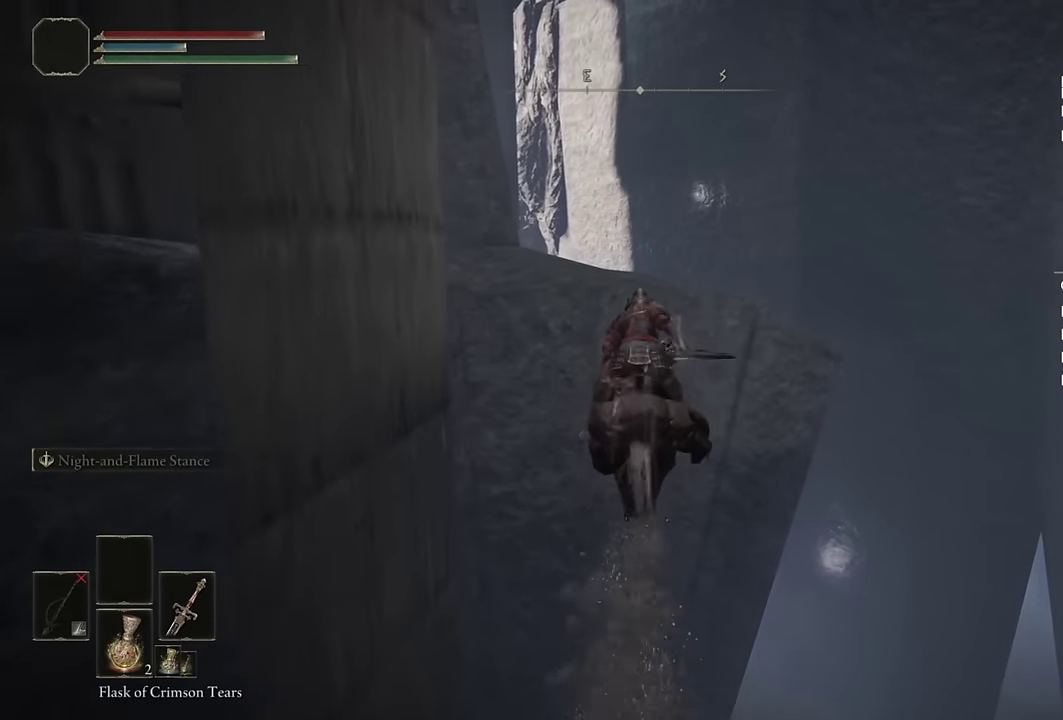
{"buttons": ["CIRCLE"], "left_stick": "up", "right_stick": "center", "events": [[83, "CIRCLE", "down"], [183, "CIRCLE", "up"], [250, "CIRCLE", "down"], [350, "CIRCLE", "up"], [433, "CIRCLE", "down"]]}
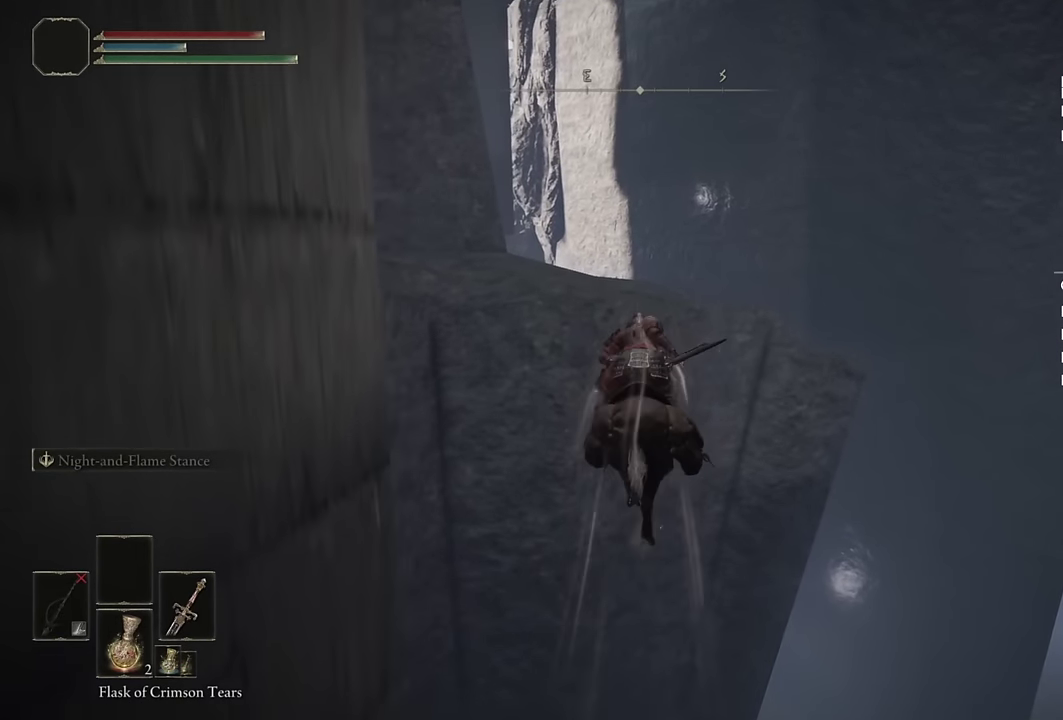
{"buttons": ["CIRCLE"], "left_stick": "up", "right_stick": "center", "events": [[17, "CIRCLE", "up"], [100, "CIRCLE", "down"], [183, "CIRCLE", "up"], [267, "CIRCLE", "down"], [350, "CIRCLE", "up"], [433, "CIRCLE", "down"]]}
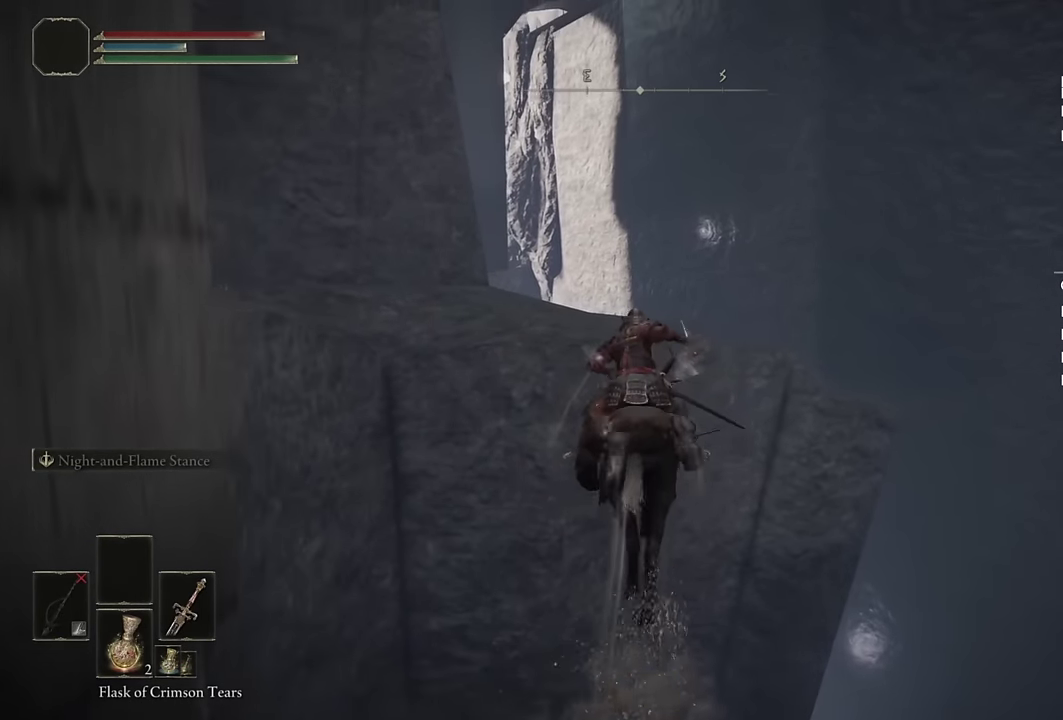
{"buttons": [], "left_stick": "up", "right_stick": "center", "events": [[33, "CIRCLE", "up"], [117, "CIRCLE", "down"], [217, "CIRCLE", "up"], [367, "right_stick", "down"], [500, "right_stick", "center"]]}
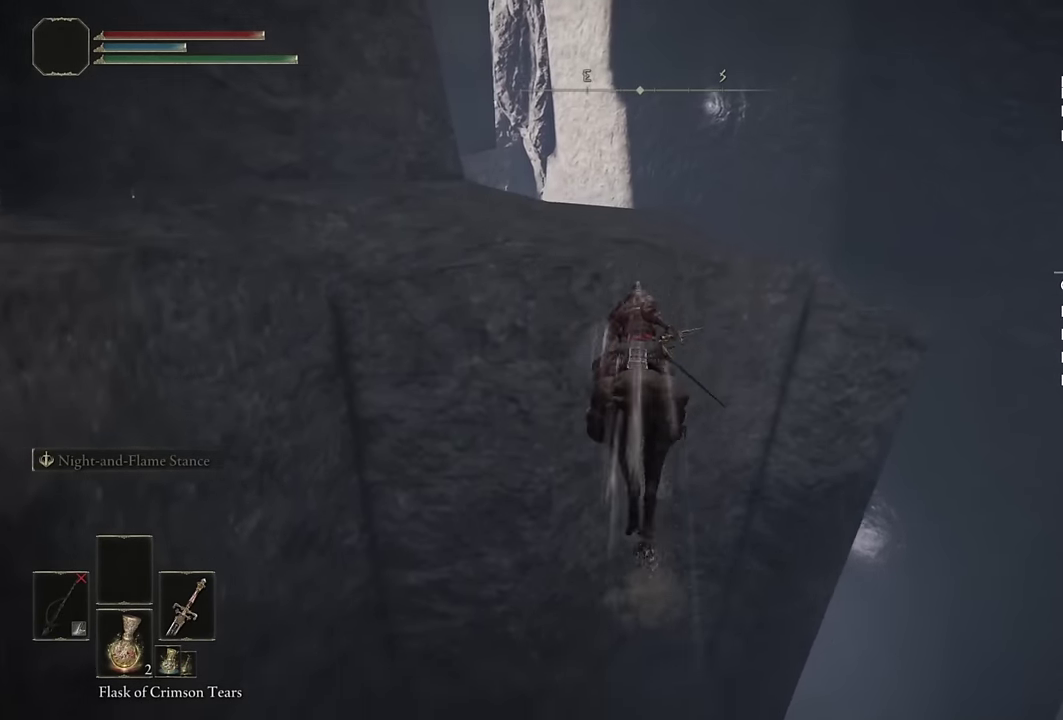
{"buttons": [], "left_stick": "up", "right_stick": "center", "events": [[150, "CIRCLE", "down"], [217, "CIRCLE", "up"], [300, "CIRCLE", "down"], [400, "CIRCLE", "up"]]}
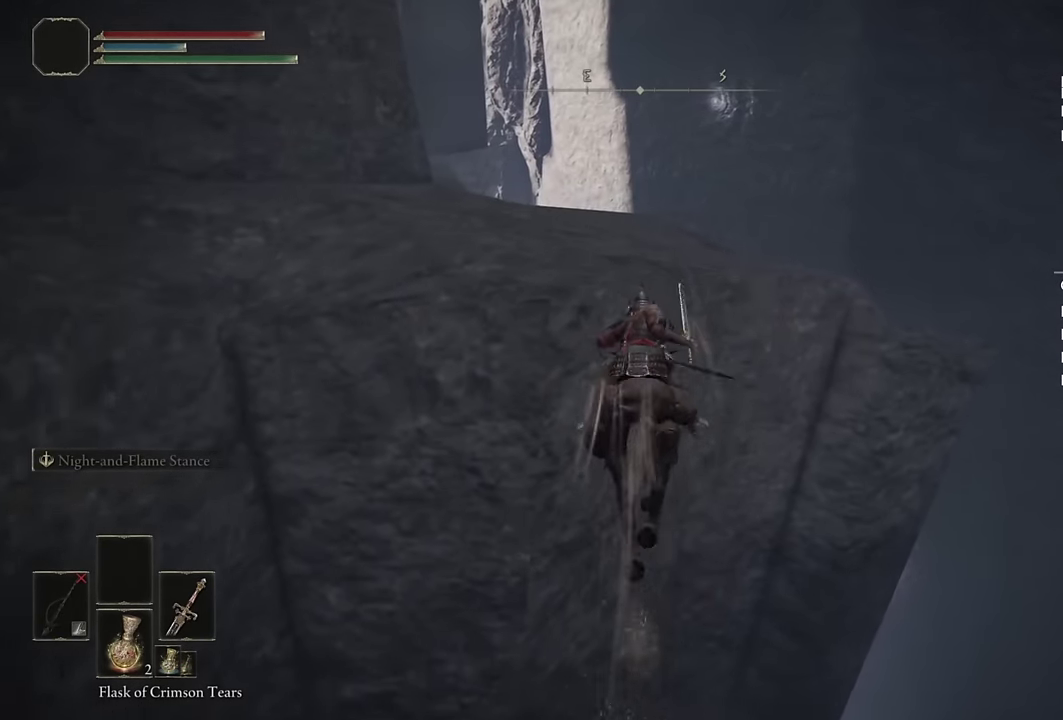
{"buttons": ["CIRCLE"], "left_stick": "up", "right_stick": "center", "events": [[300, "CIRCLE", "down"], [383, "CIRCLE", "up"], [467, "CIRCLE", "down"]]}
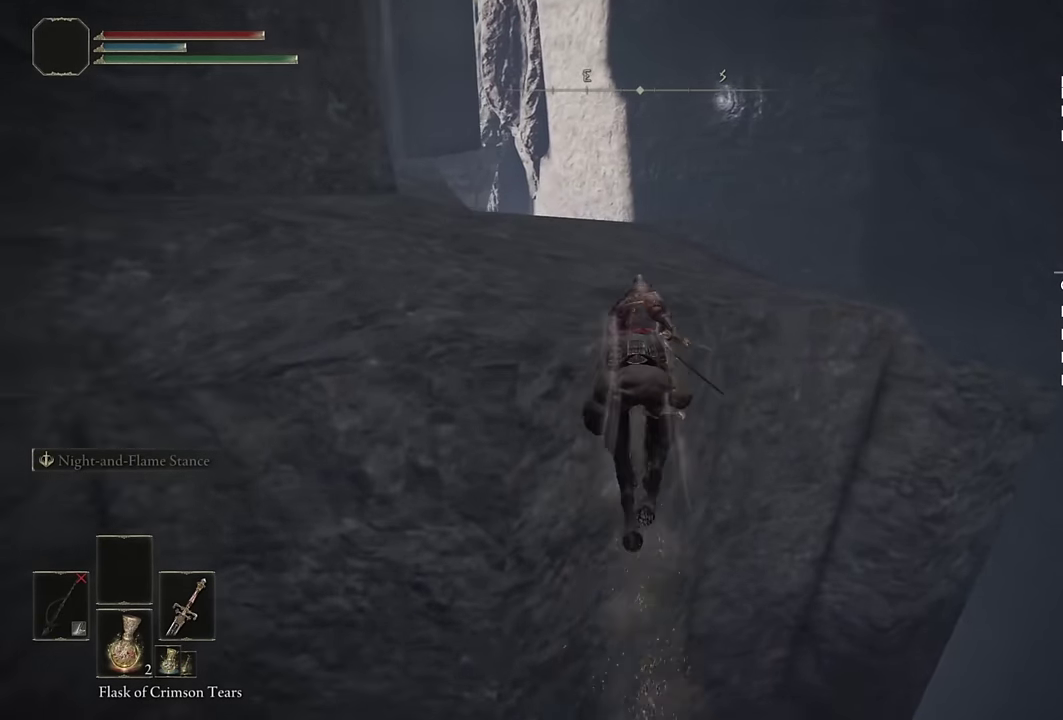
{"buttons": ["L1"], "left_stick": "up-left", "right_stick": "center", "events": [[50, "CIRCLE", "up"], [150, "CIRCLE", "down"], [150, "left_stick", "up-left"], [233, "CIRCLE", "up"], [333, "CIRCLE", "down"], [384, "L1", "down"], [450, "CIRCLE", "up"]]}
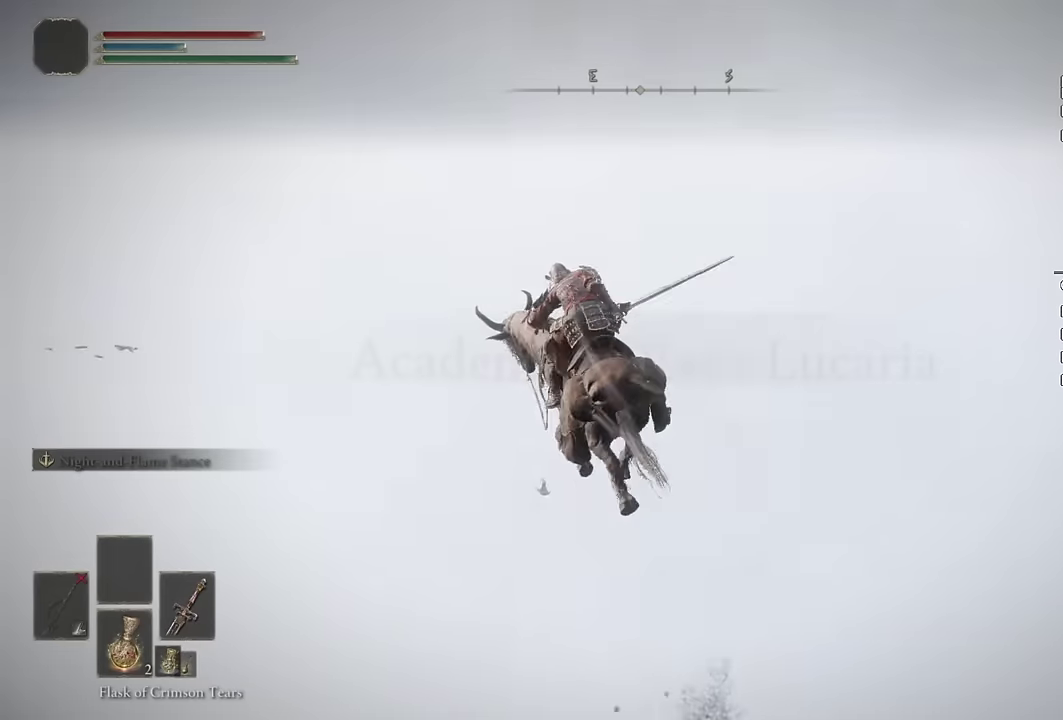
{"buttons": [], "left_stick": "up", "right_stick": "center", "events": [[34, "CIRCLE", "down"], [117, "CIRCLE", "up"], [117, "L1", "up"], [217, "CIRCLE", "down"], [284, "left_stick", "up"], [300, "CIRCLE", "up"], [367, "L1", "down"], [400, "CIRCLE", "down"], [417, "L1", "up"], [484, "CIRCLE", "up"]]}
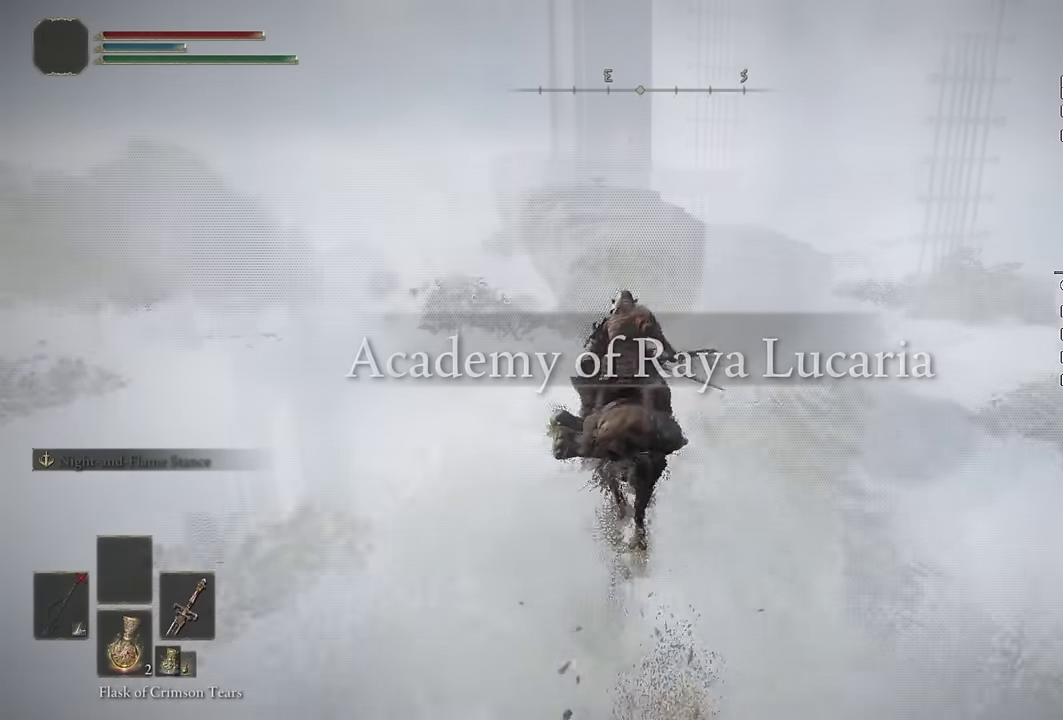
{"buttons": ["CIRCLE"], "left_stick": "up", "right_stick": "center", "events": [[84, "CIRCLE", "down"], [167, "CIRCLE", "up"], [267, "CIRCLE", "down"], [350, "CIRCLE", "up"], [450, "CIRCLE", "down"]]}
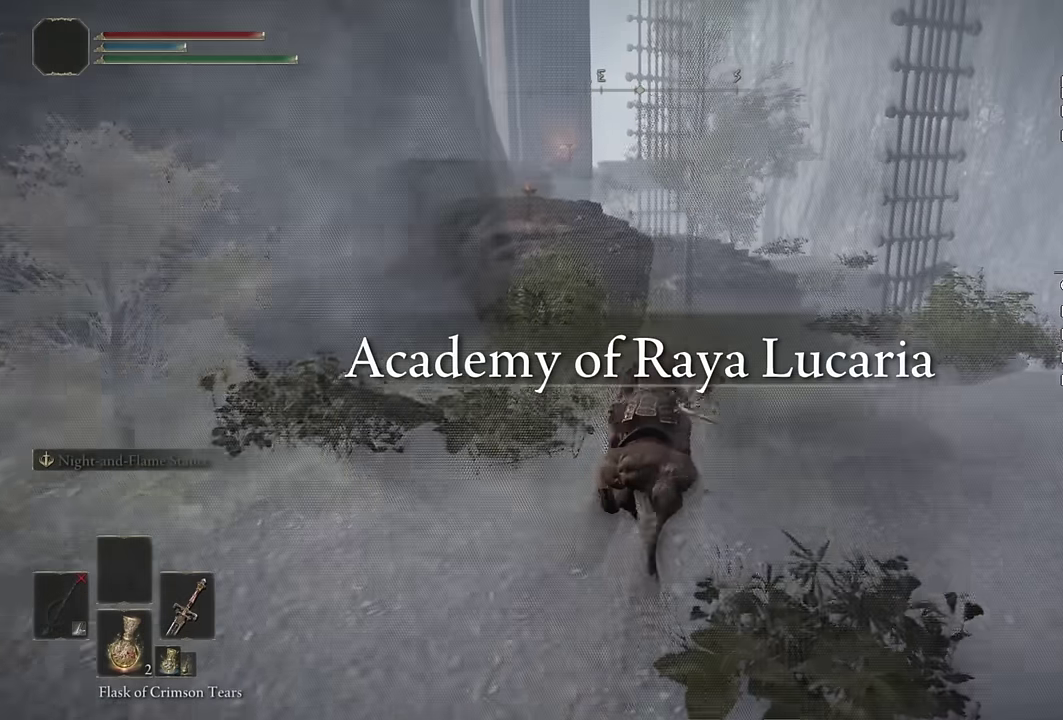
{"buttons": ["CIRCLE"], "left_stick": "up", "right_stick": "center", "events": [[17, "CIRCLE", "up"], [100, "CIRCLE", "down"], [200, "CIRCLE", "up"], [284, "CIRCLE", "down"], [384, "CIRCLE", "up"], [467, "CIRCLE", "down"]]}
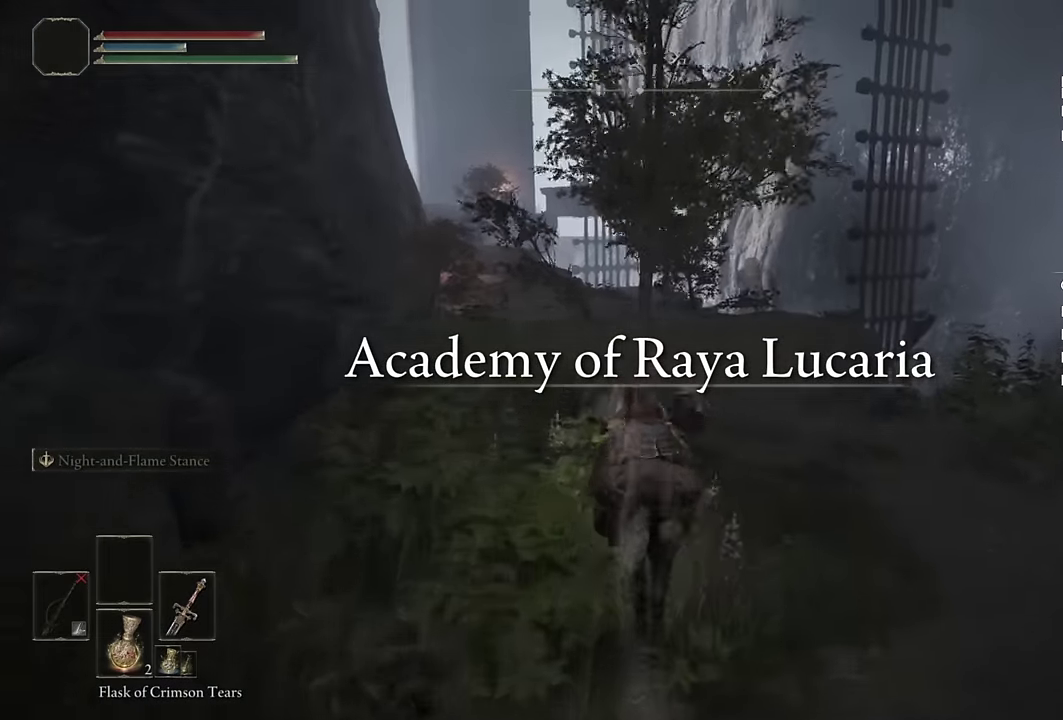
{"buttons": [], "left_stick": "up", "right_stick": "center", "events": [[50, "left_stick", "down-right"], [67, "CIRCLE", "up"], [150, "CIRCLE", "down"], [234, "left_stick", "up-left"], [250, "CIRCLE", "up"], [300, "left_stick", "up"], [317, "CIRCLE", "down"], [417, "CIRCLE", "up"]]}
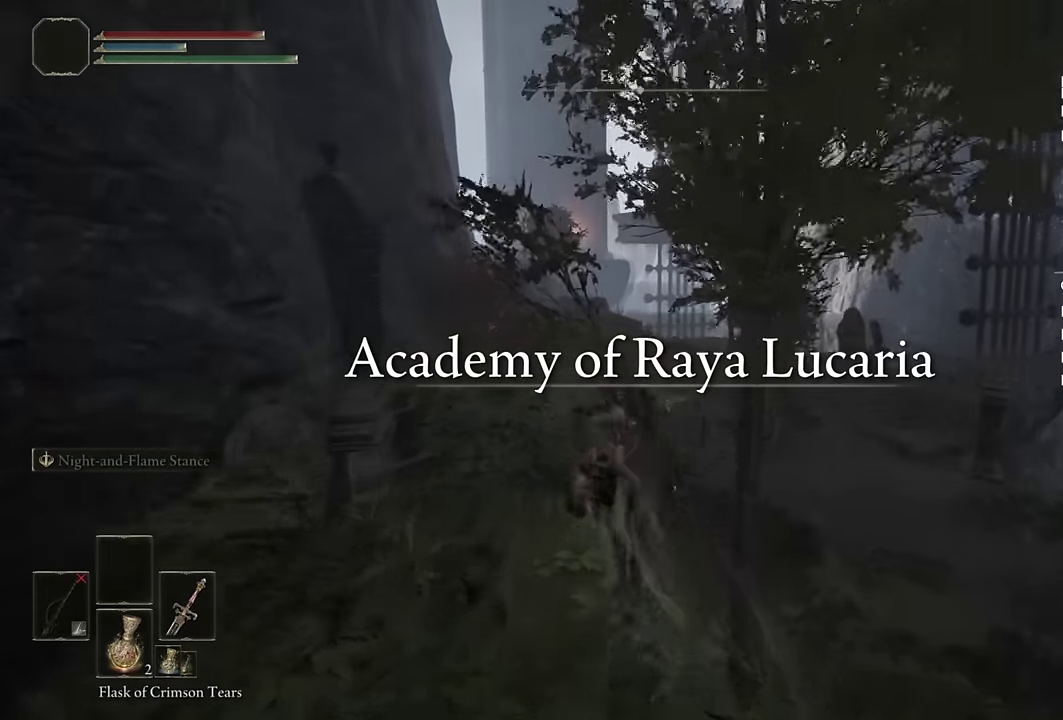
{"buttons": [], "left_stick": "up", "right_stick": "center", "events": [[17, "CIRCLE", "down"], [100, "CIRCLE", "up"], [200, "CIRCLE", "down"], [284, "CIRCLE", "up"], [384, "CIRCLE", "down"], [467, "CIRCLE", "up"]]}
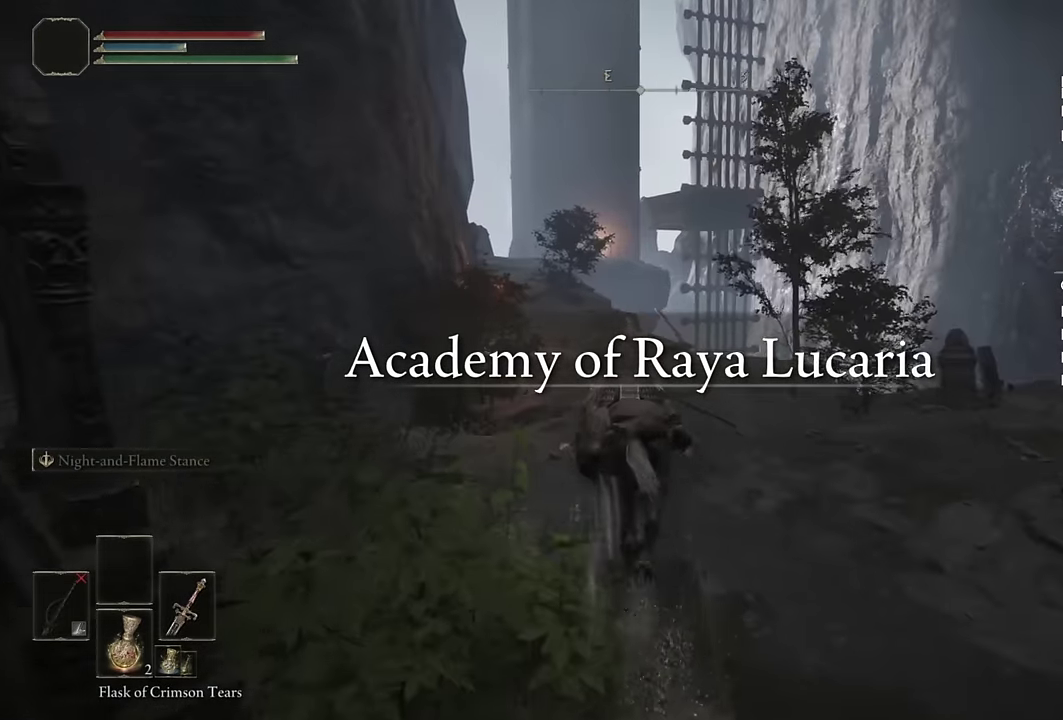
{"buttons": ["CIRCLE"], "left_stick": "up", "right_stick": "center", "events": [[67, "CIRCLE", "down"], [167, "CIRCLE", "up"], [267, "CIRCLE", "down"], [350, "CIRCLE", "up"], [484, "CIRCLE", "down"]]}
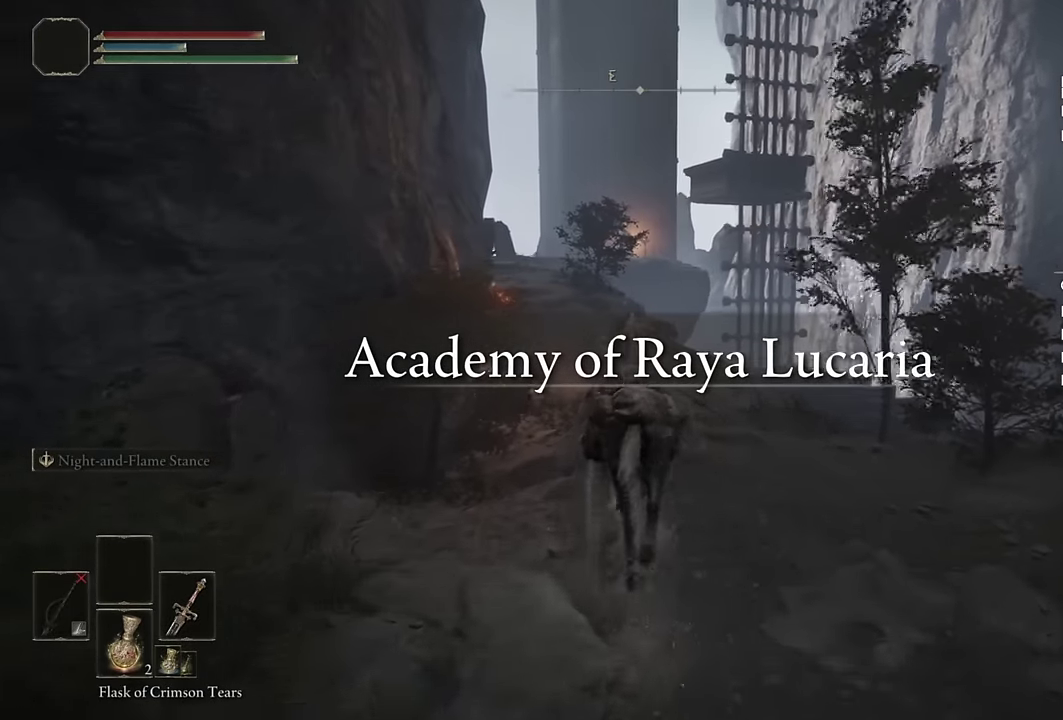
{"buttons": ["CIRCLE"], "left_stick": "up", "right_stick": "center", "events": [[67, "CIRCLE", "up"], [167, "CIRCLE", "down"], [234, "CIRCLE", "up"], [334, "CIRCLE", "down"], [417, "CIRCLE", "up"], [500, "CIRCLE", "down"]]}
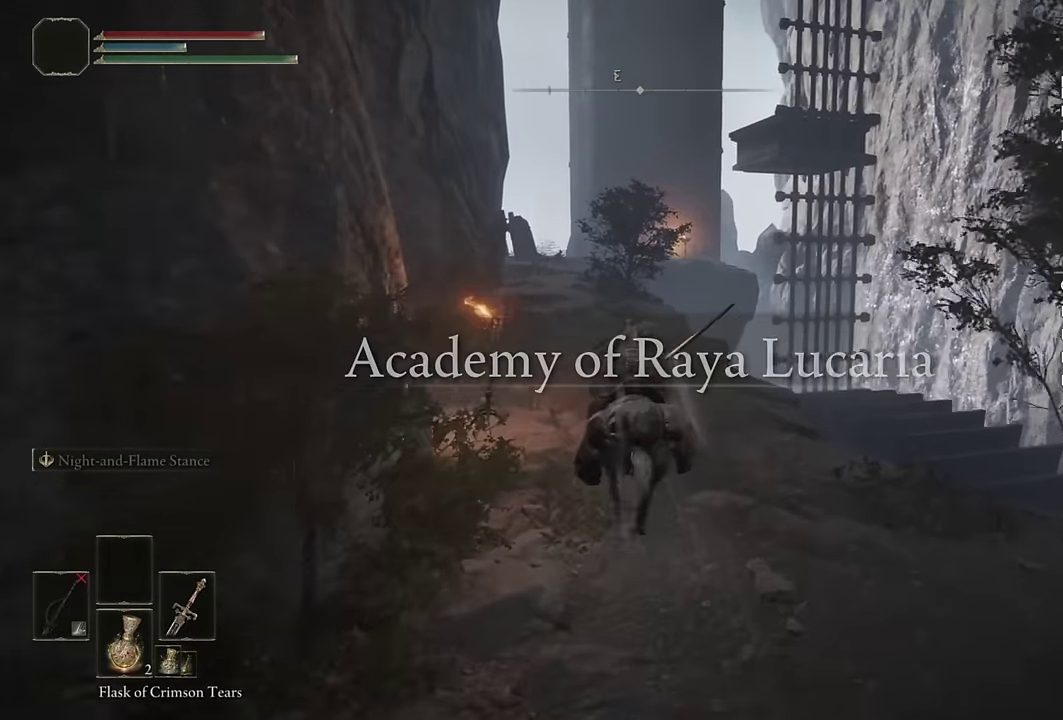
{"buttons": [], "left_stick": "up", "right_stick": "center", "events": [[100, "CIRCLE", "up"], [184, "CIRCLE", "down"], [267, "CIRCLE", "up"], [350, "CIRCLE", "down"], [450, "CIRCLE", "up"]]}
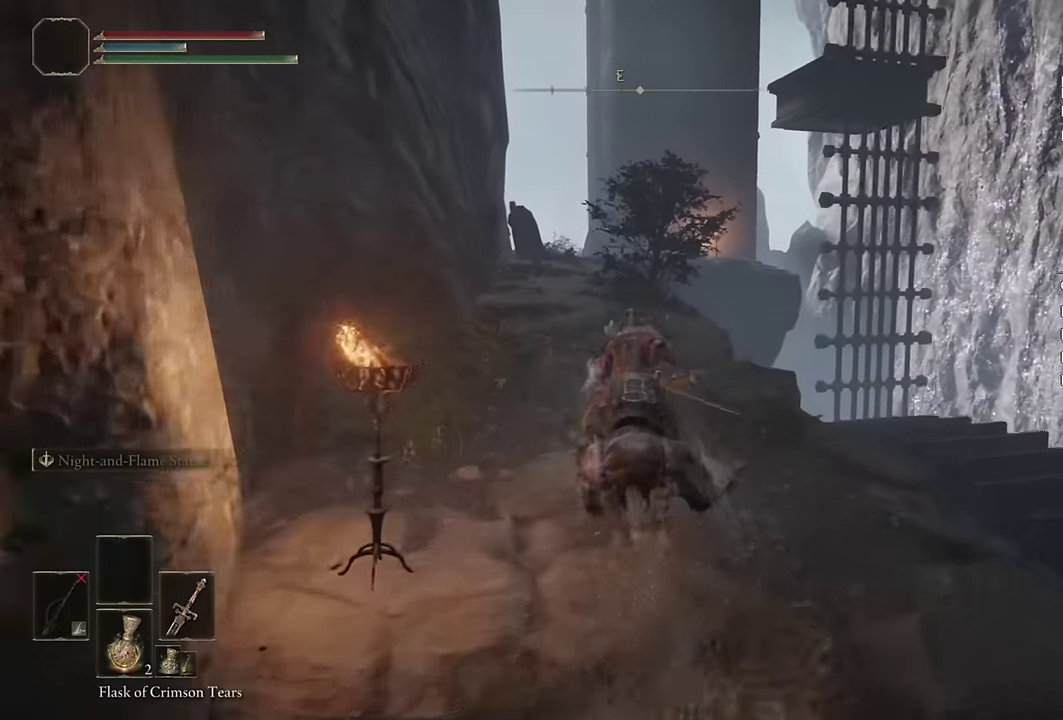
{"buttons": [], "left_stick": "up", "right_stick": "center", "events": [[34, "CIRCLE", "down"], [134, "CIRCLE", "up"], [217, "CIRCLE", "down"], [300, "CIRCLE", "up"], [400, "CIRCLE", "down"], [484, "CIRCLE", "up"]]}